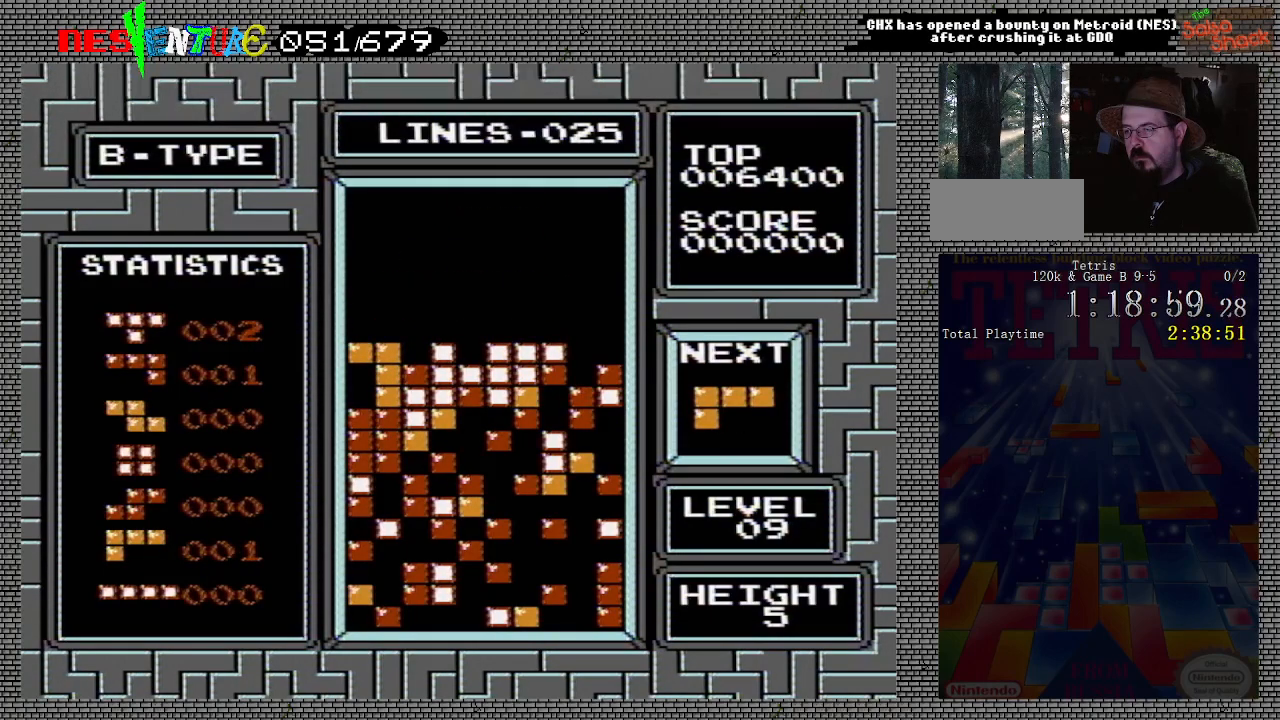
Gameplay with a controller (Nintendo layout); each line is a JSON object with the inputs held at the frame after it. "events" lists button and stick changes between this image and that frame as [ms after this image, input, new state], when the widget could be followed in between. Not read: L3 R3.
{"buttons": [], "events": [[350, "DPAD_RIGHT", "down"], [383, "DPAD_RIGHT", "up"]]}
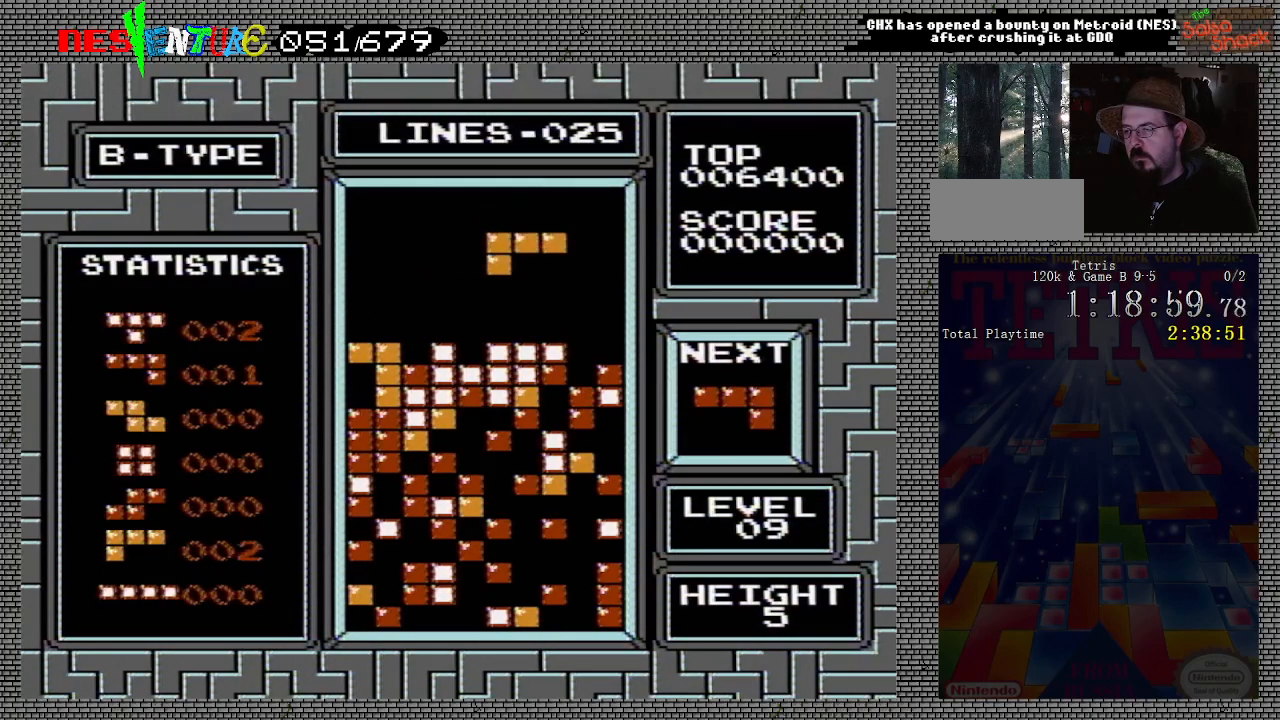
{"buttons": [], "events": [[133, "DPAD_LEFT", "down"], [183, "DPAD_LEFT", "up"]]}
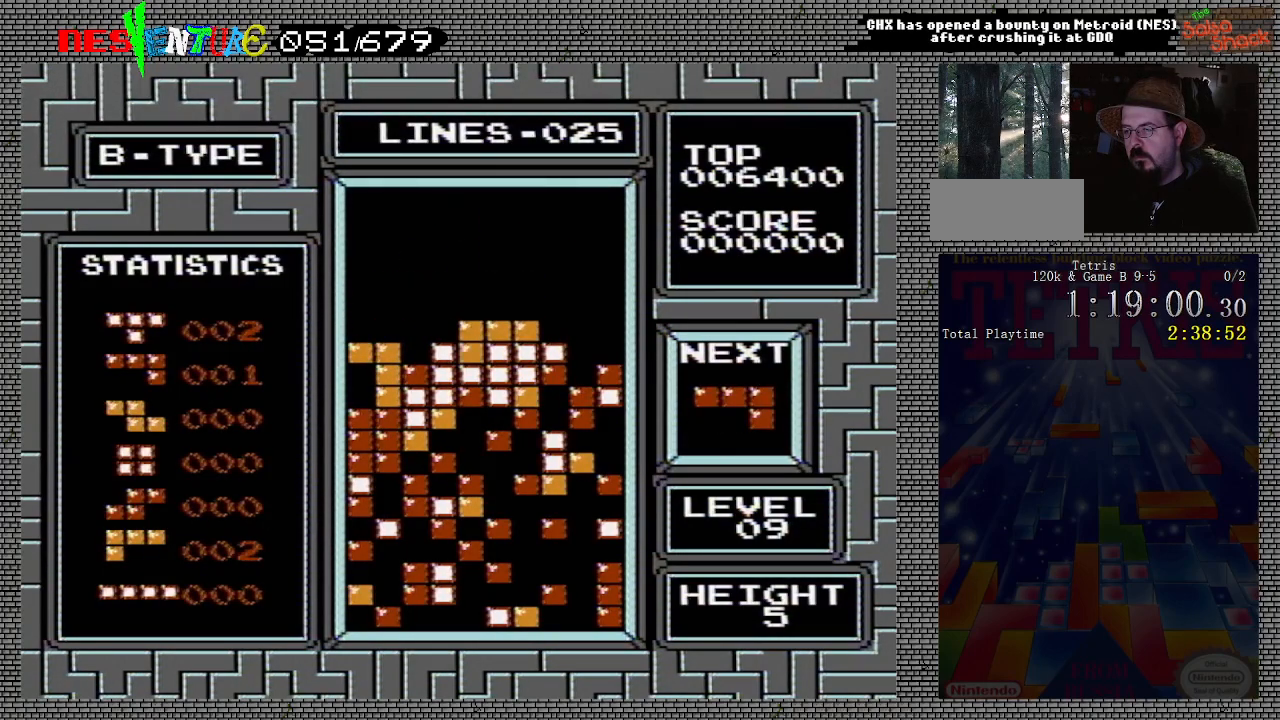
{"buttons": ["B", "DPAD_RIGHT"], "events": [[33, "DPAD_RIGHT", "down"], [500, "B", "down"]]}
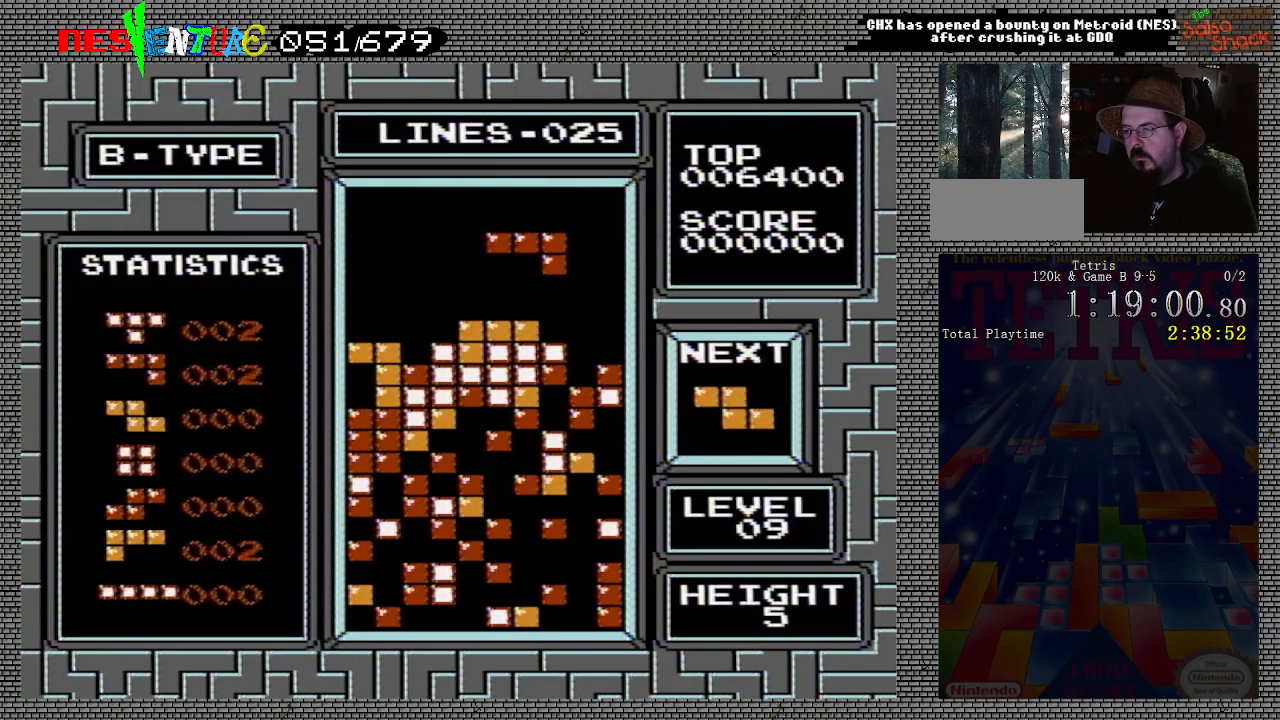
{"buttons": [], "events": [[133, "B", "up"], [283, "DPAD_RIGHT", "up"]]}
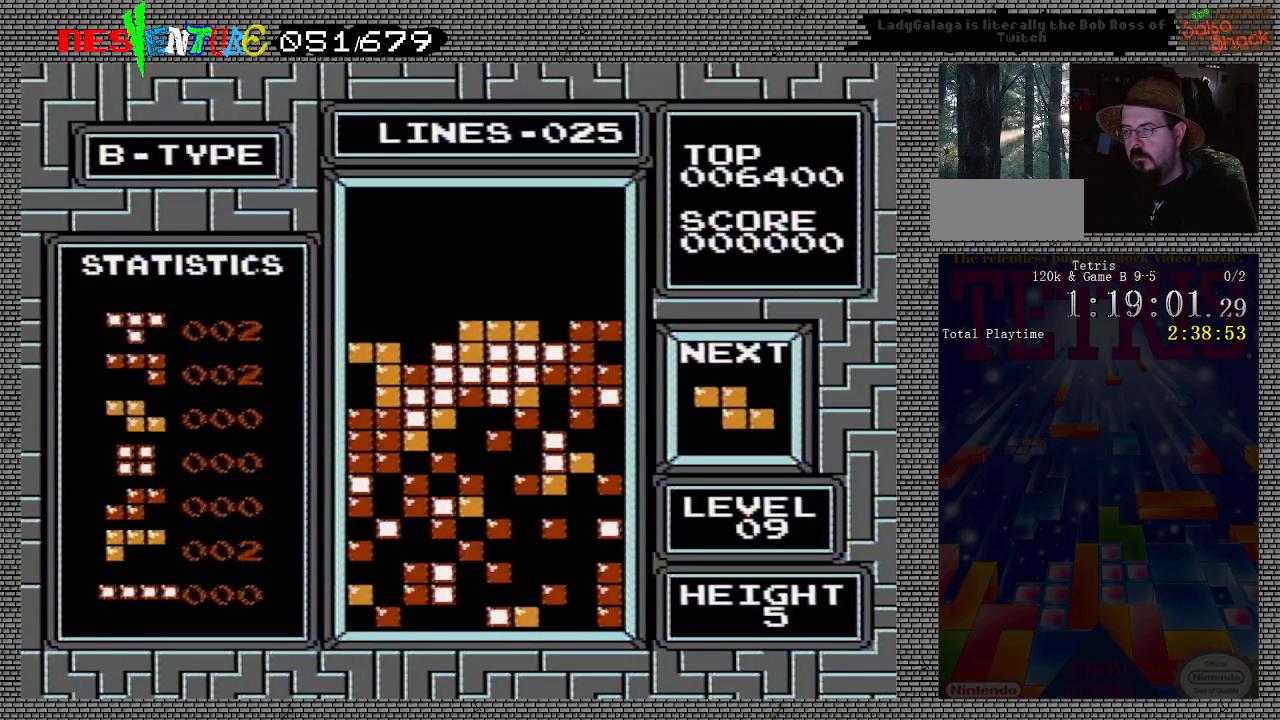
{"buttons": [], "events": [[250, "DPAD_LEFT", "down"], [300, "DPAD_LEFT", "up"], [400, "DPAD_LEFT", "down"], [450, "DPAD_LEFT", "up"]]}
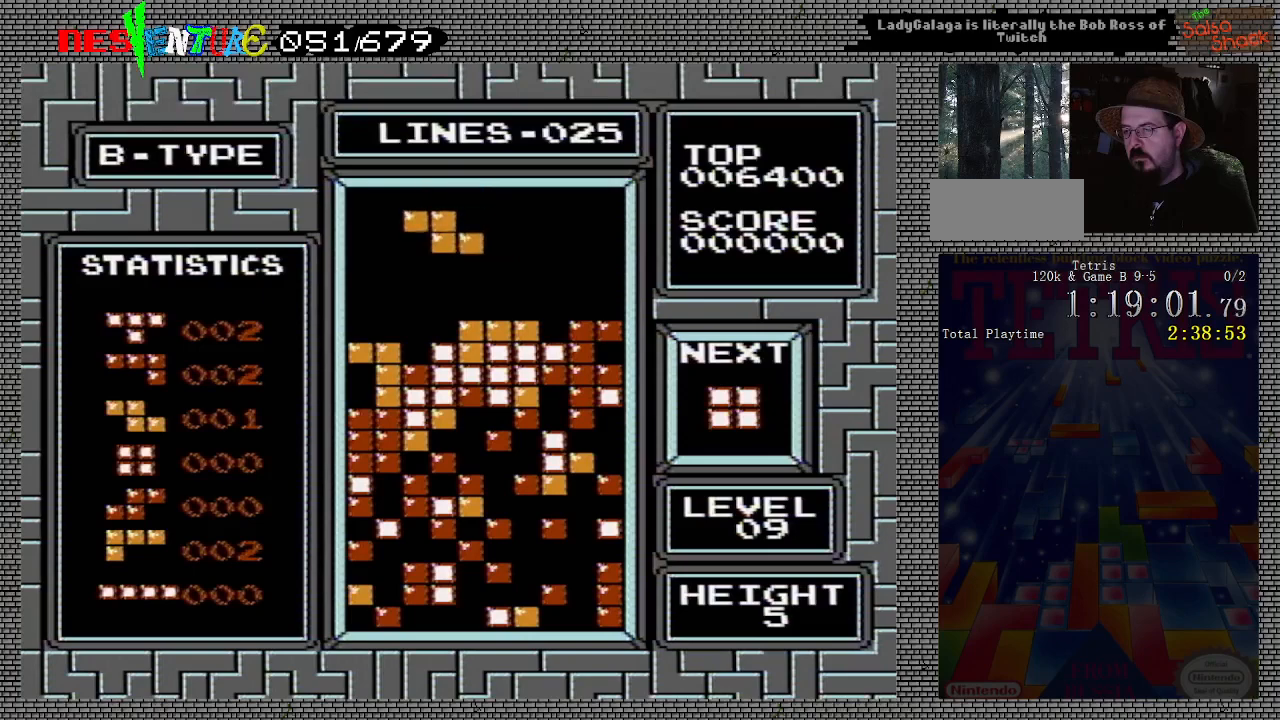
{"buttons": ["DPAD_LEFT"], "events": [[33, "DPAD_LEFT", "down"], [117, "DPAD_LEFT", "up"], [150, "B", "down"], [250, "B", "up"], [483, "DPAD_LEFT", "down"]]}
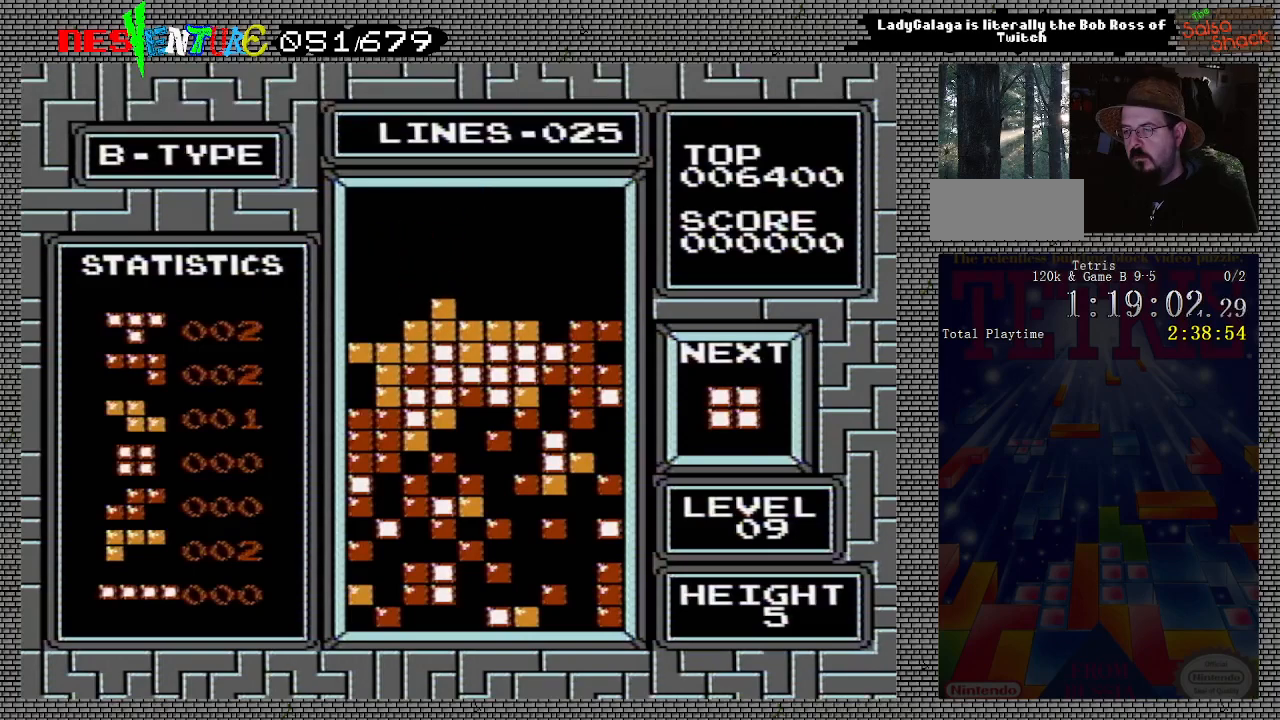
{"buttons": ["DPAD_LEFT"], "events": []}
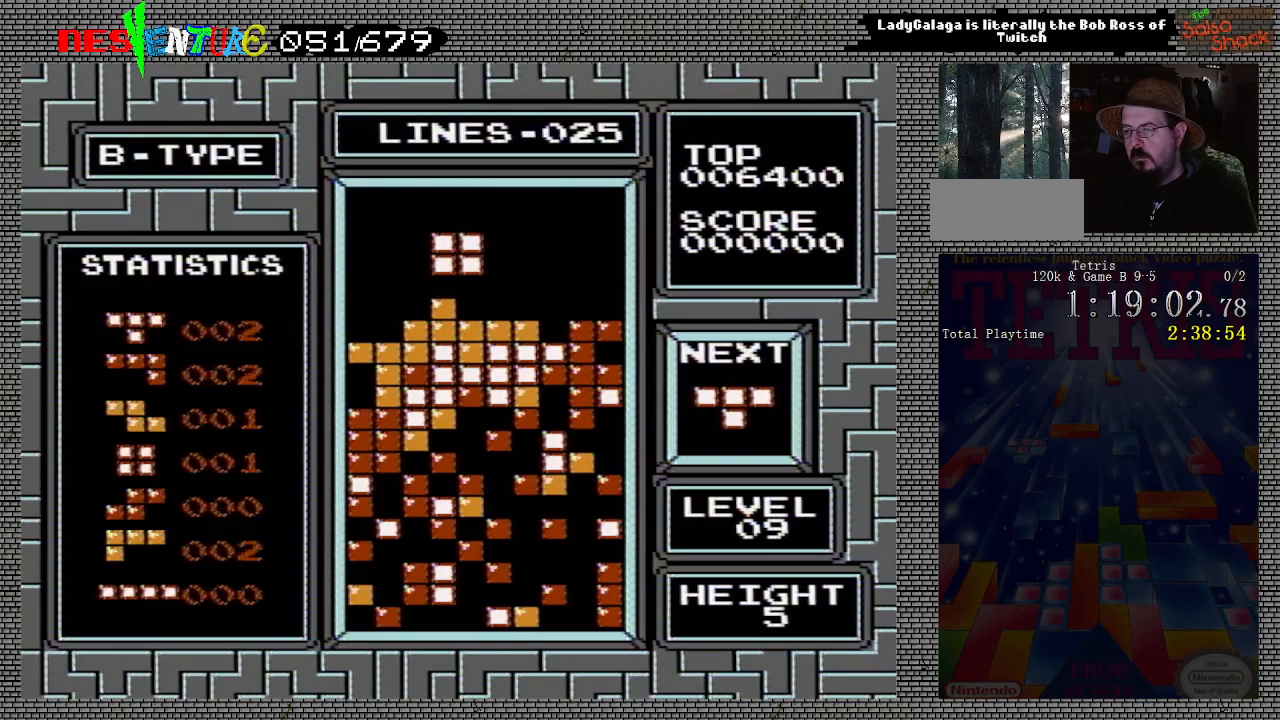
{"buttons": [], "events": [[500, "DPAD_LEFT", "up"]]}
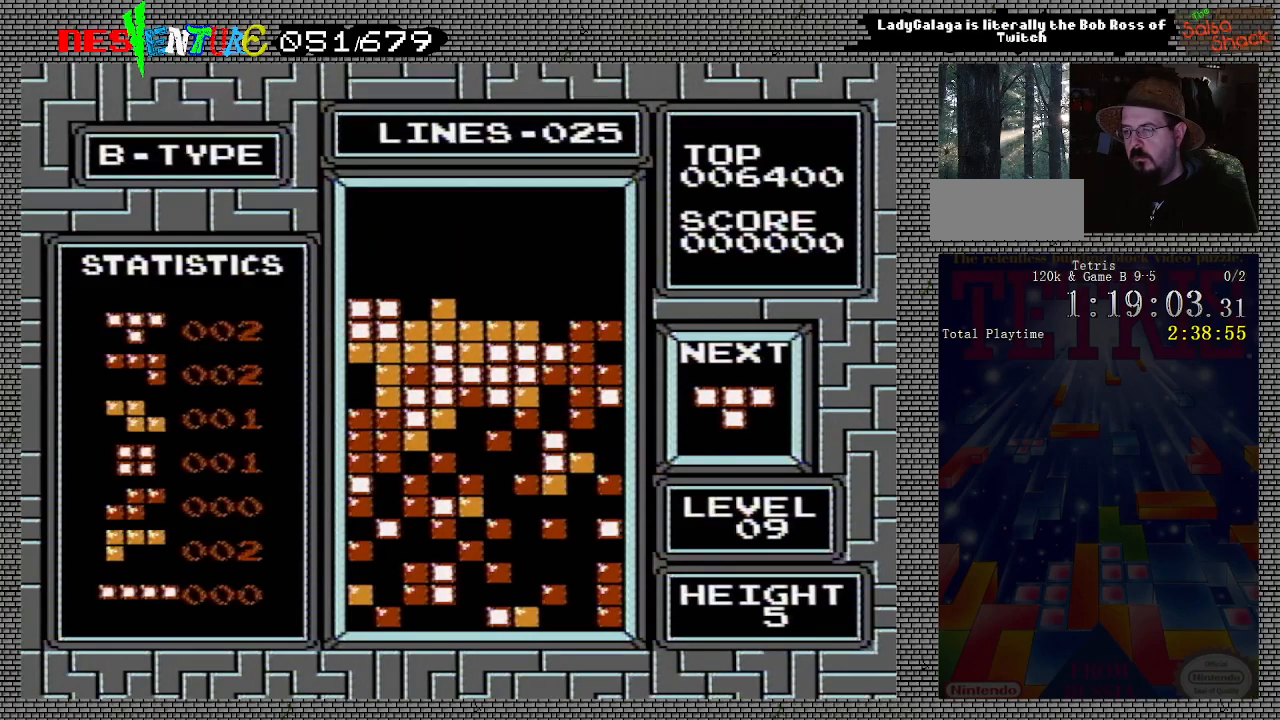
{"buttons": [], "events": [[167, "DPAD_RIGHT", "down"], [250, "DPAD_RIGHT", "up"]]}
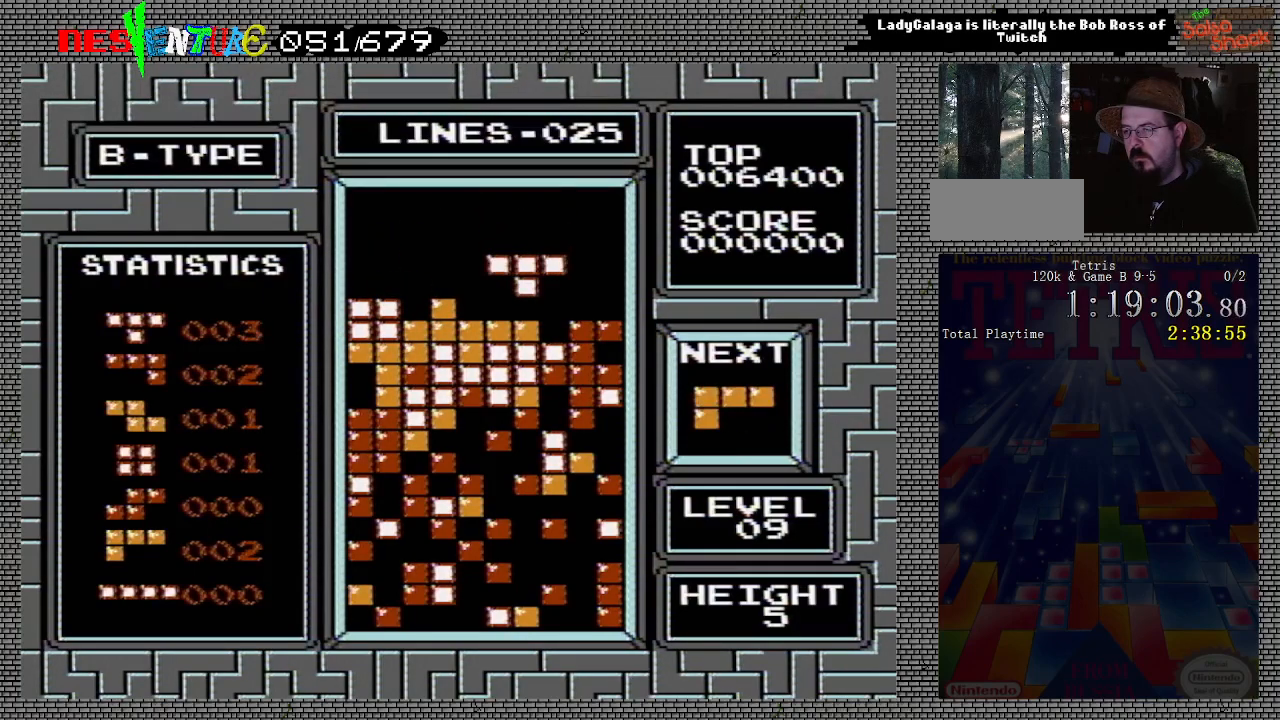
{"buttons": [], "events": [[17, "DPAD_RIGHT", "down"], [67, "DPAD_RIGHT", "up"]]}
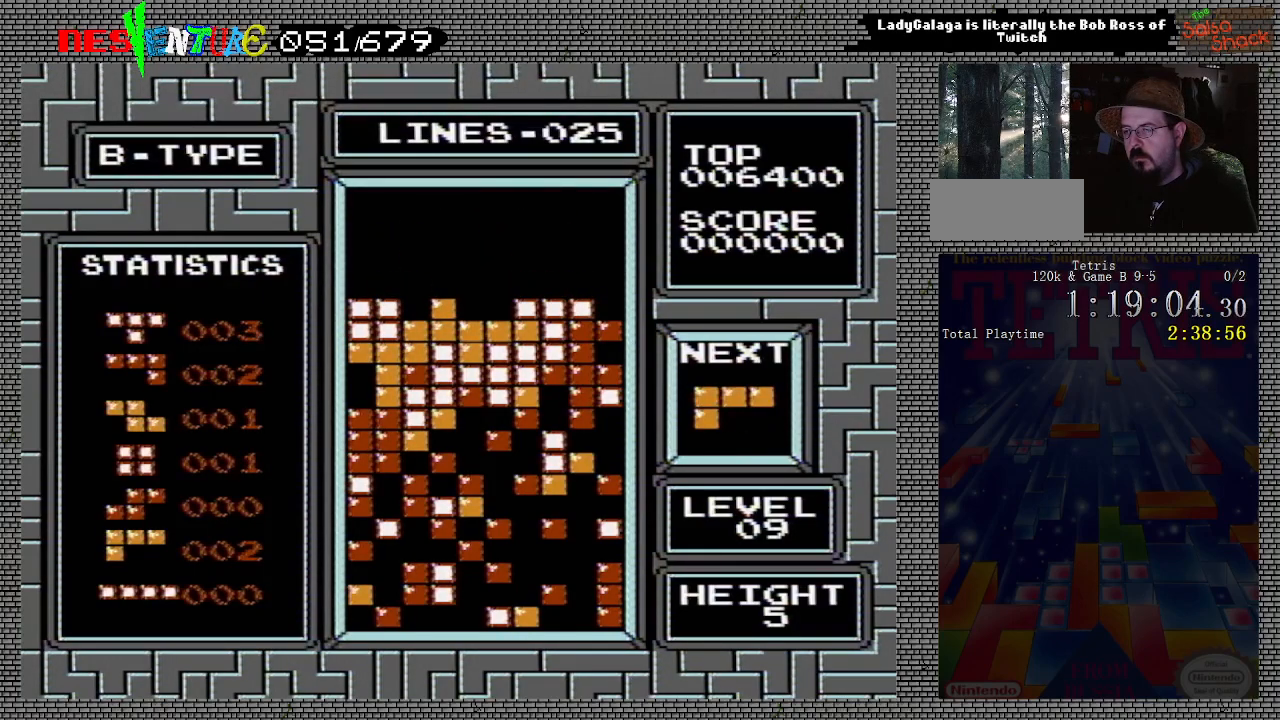
{"buttons": ["B"], "events": [[467, "B", "down"]]}
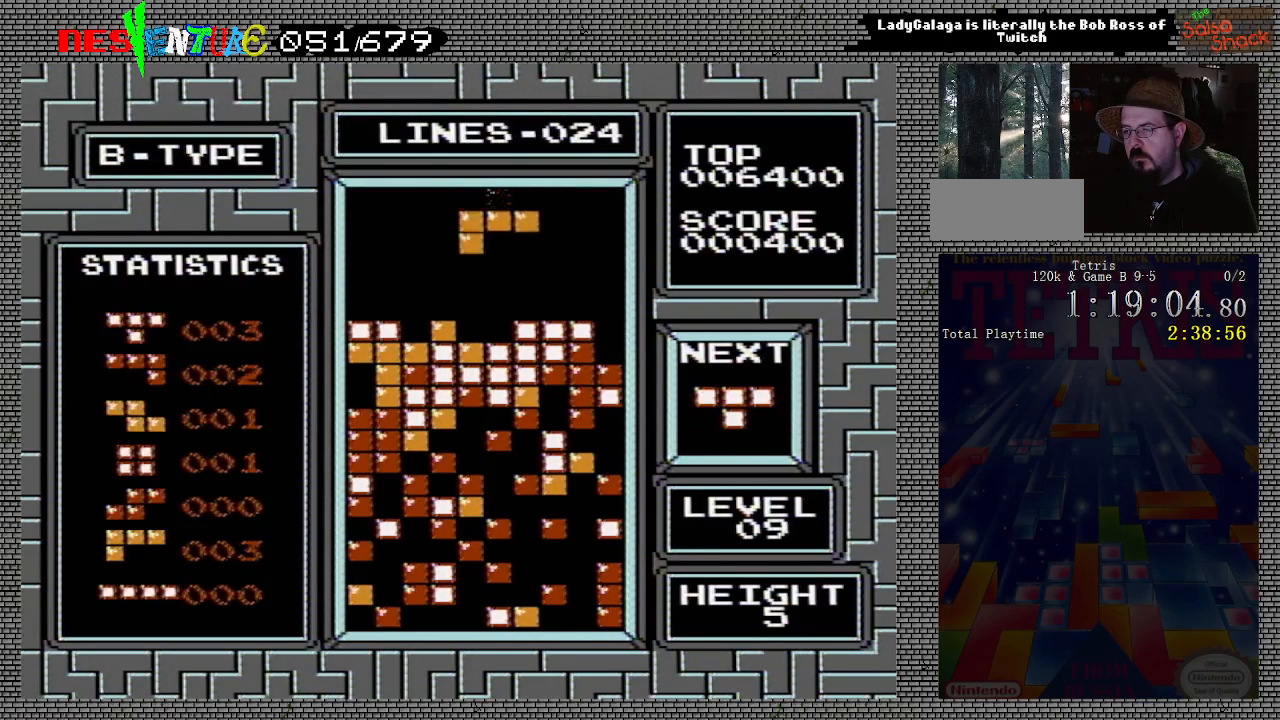
{"buttons": [], "events": [[50, "B", "up"], [200, "DPAD_LEFT", "down"], [267, "DPAD_LEFT", "up"]]}
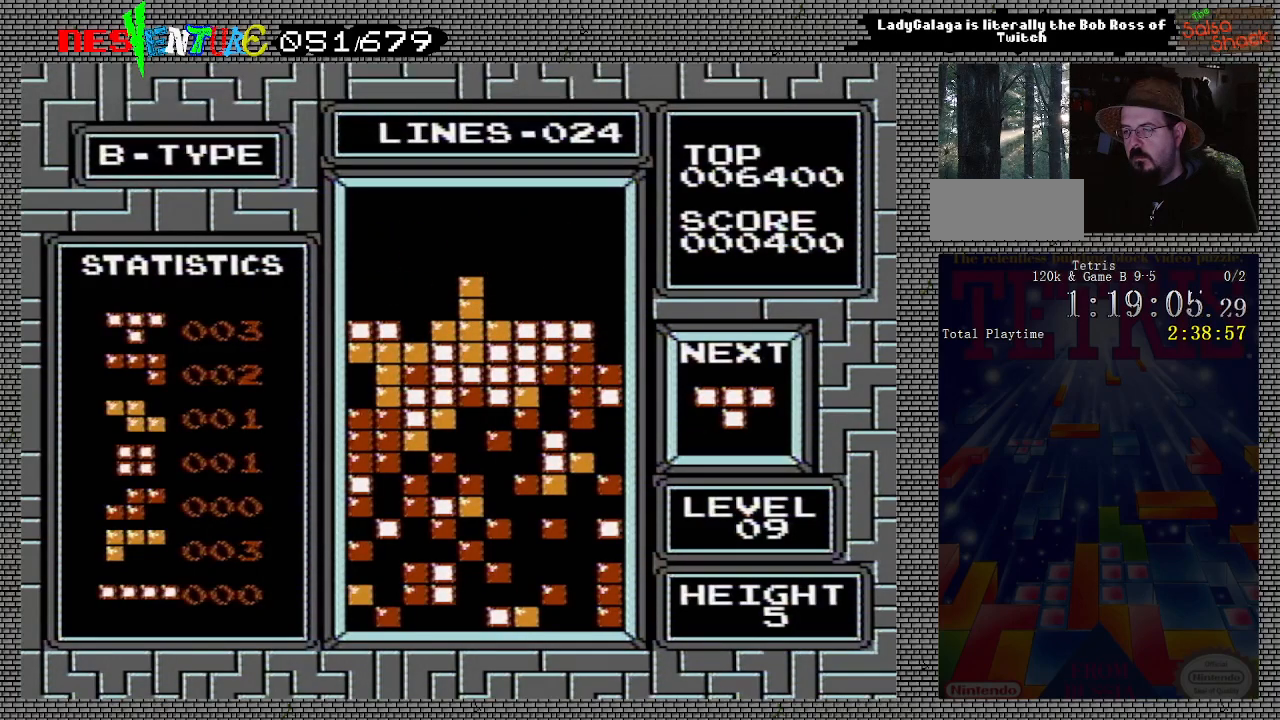
{"buttons": ["B"], "events": [[33, "DPAD_RIGHT", "down"], [383, "DPAD_RIGHT", "up"], [450, "B", "down"]]}
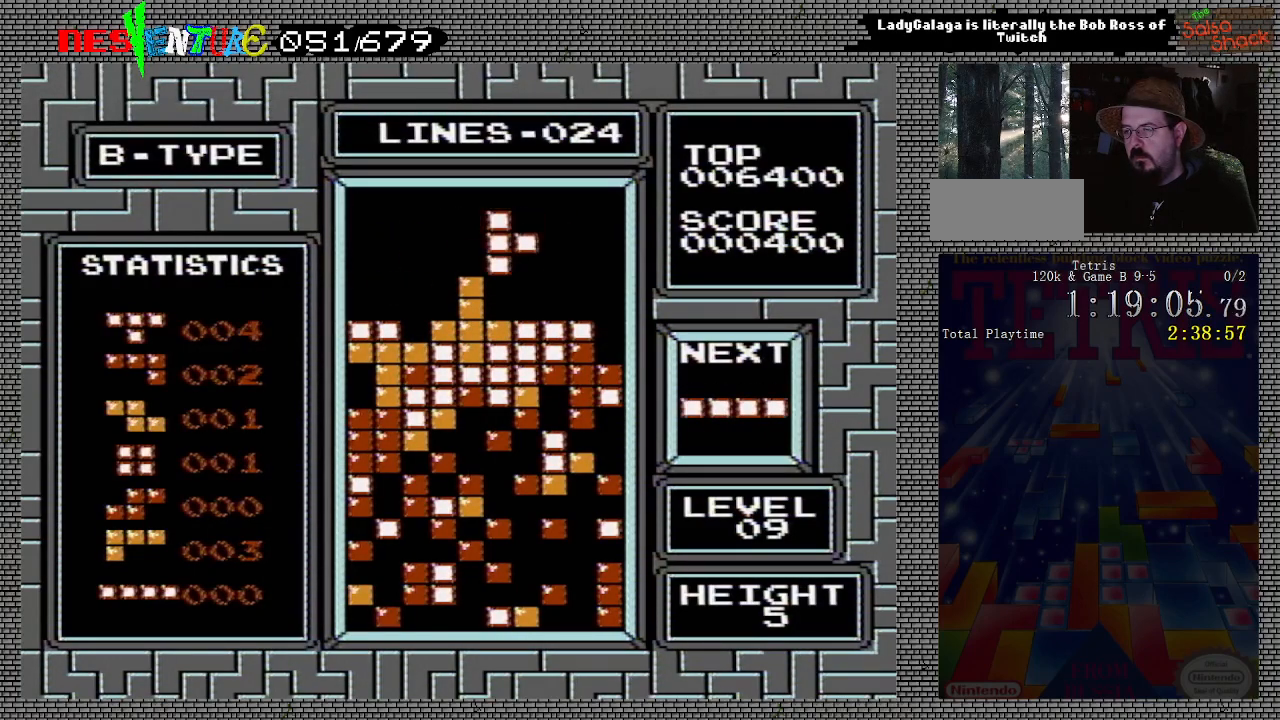
{"buttons": ["DPAD_RIGHT"], "events": [[33, "DPAD_RIGHT", "down"], [50, "B", "up"], [83, "B", "down"], [117, "DPAD_RIGHT", "up"], [183, "B", "up"], [250, "DPAD_LEFT", "down"], [350, "DPAD_LEFT", "up"], [433, "DPAD_RIGHT", "down"]]}
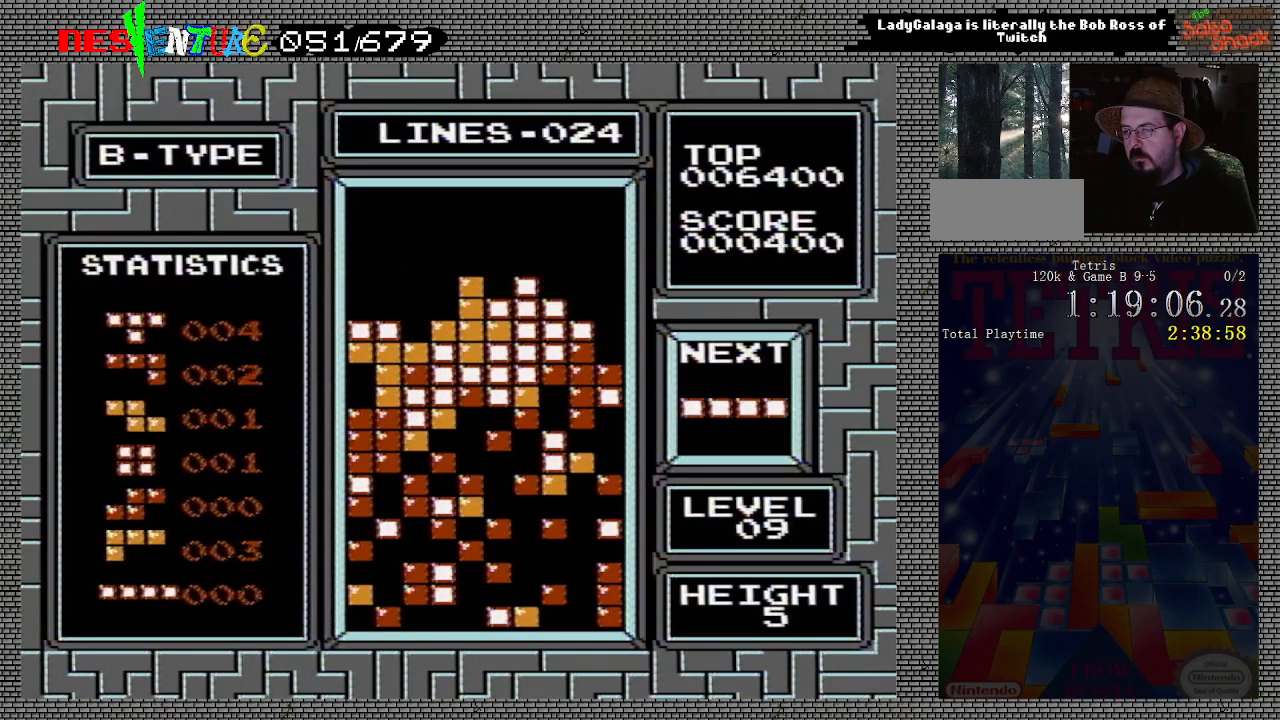
{"buttons": ["DPAD_RIGHT"], "events": []}
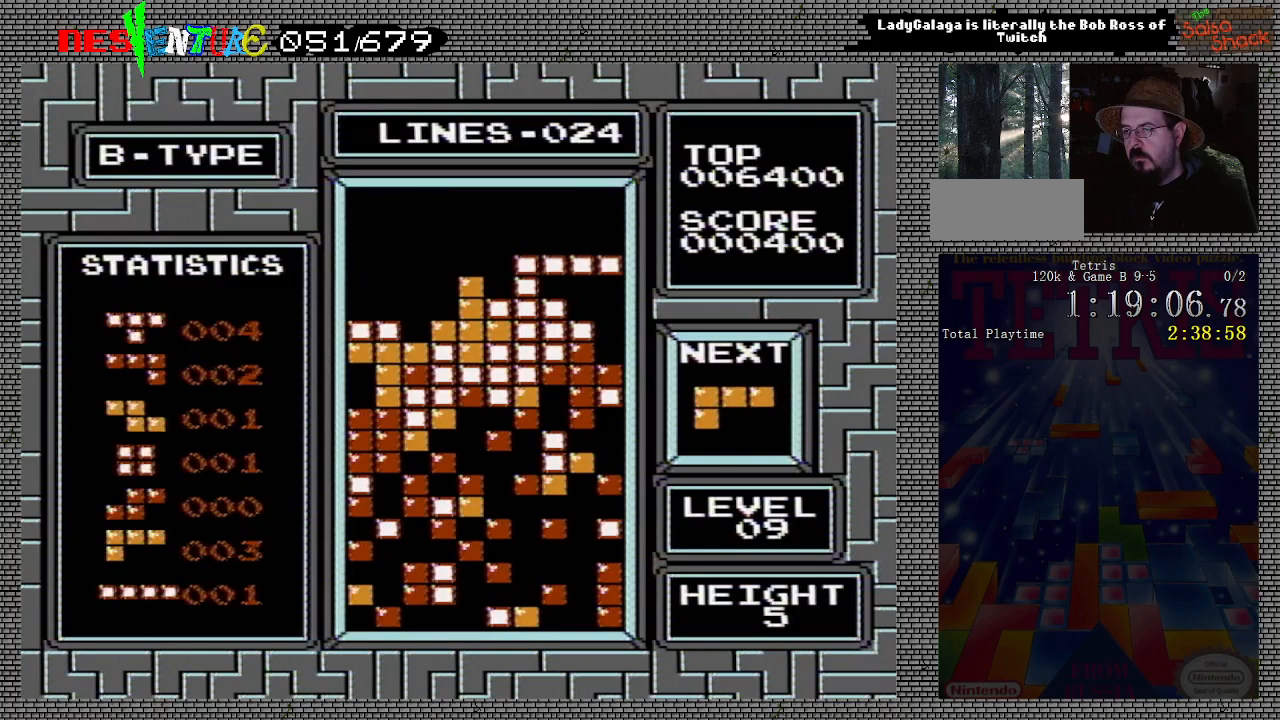
{"buttons": [], "events": [[33, "B", "down"], [167, "B", "up"], [317, "DPAD_RIGHT", "up"]]}
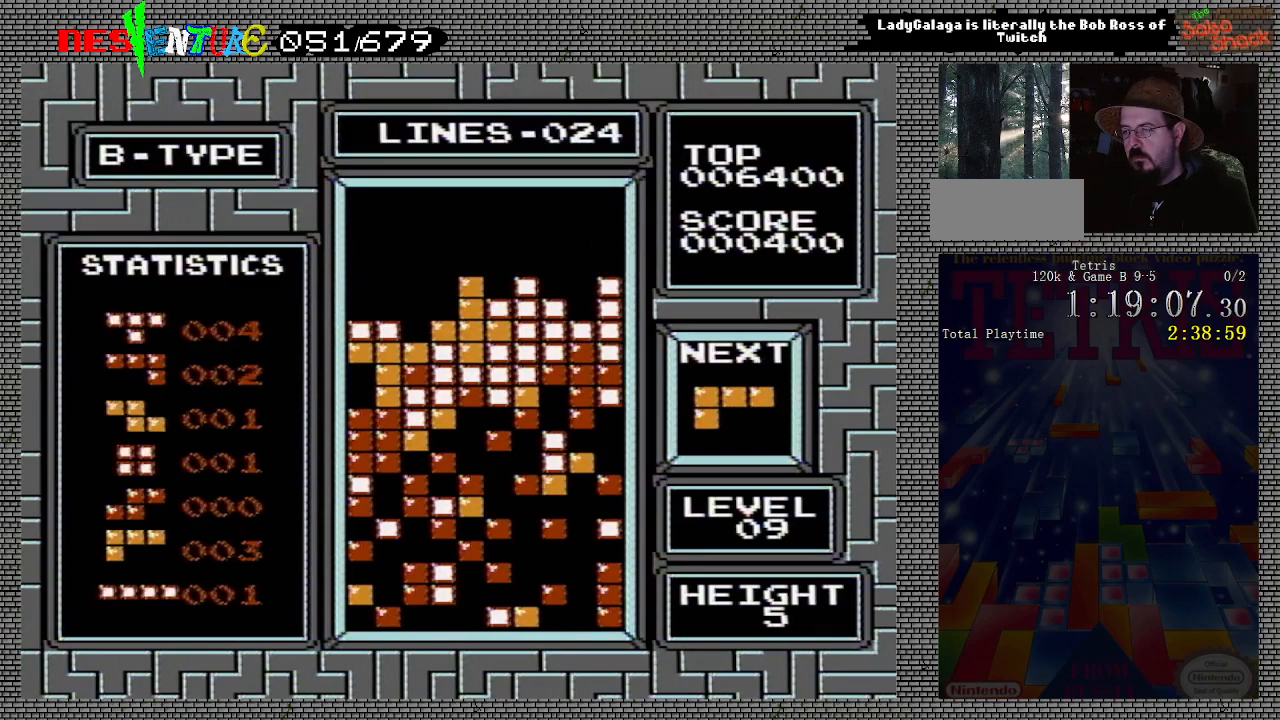
{"buttons": ["DPAD_LEFT"], "events": [[67, "DPAD_LEFT", "down"]]}
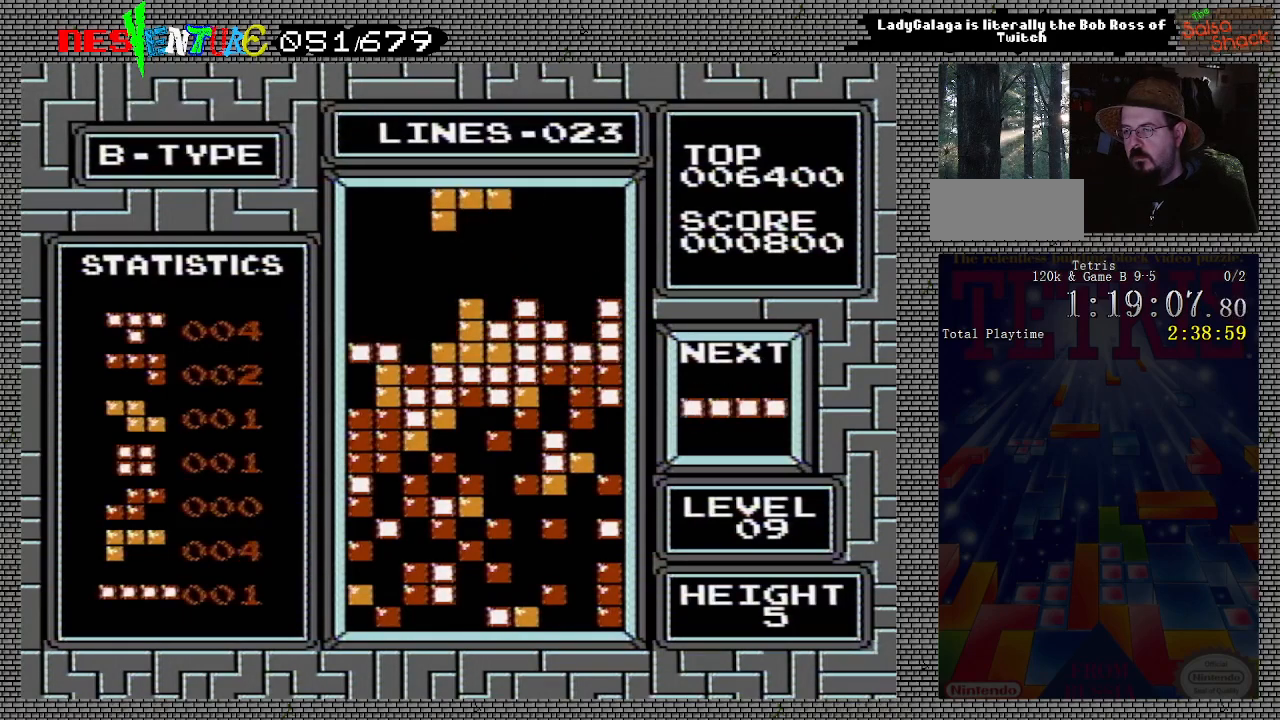
{"buttons": ["DPAD_LEFT"], "events": [[300, "B", "down"], [367, "B", "up"]]}
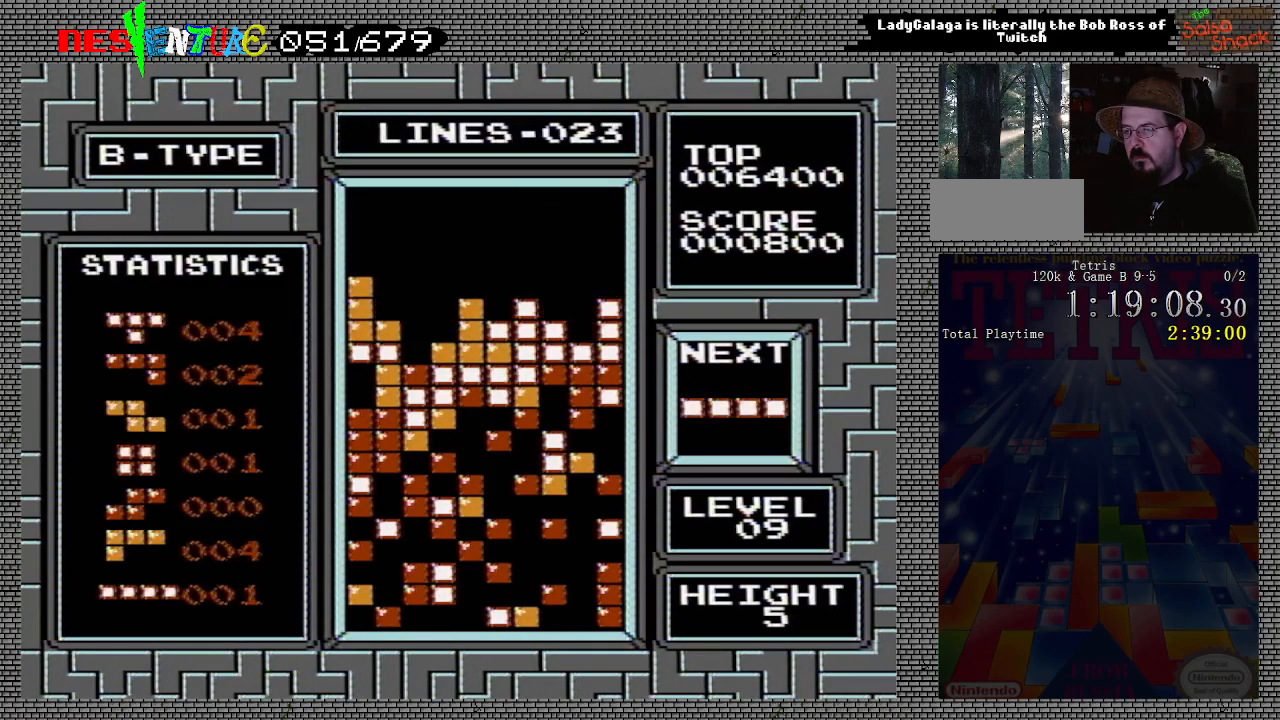
{"buttons": ["B", "DPAD_LEFT"], "events": [[167, "DPAD_LEFT", "up"], [300, "DPAD_LEFT", "down"], [400, "DPAD_LEFT", "up"], [433, "B", "down"], [483, "DPAD_LEFT", "down"]]}
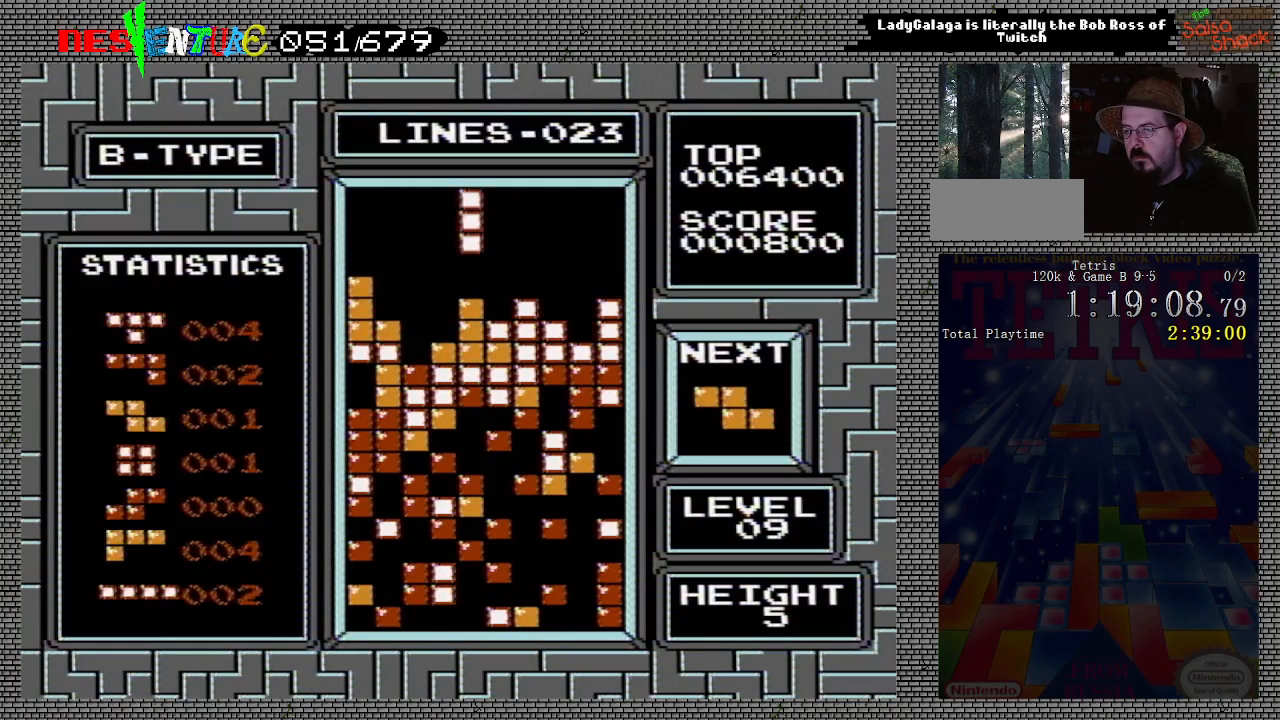
{"buttons": [], "events": [[50, "B", "up"], [50, "DPAD_LEFT", "up"], [133, "DPAD_LEFT", "down"], [183, "DPAD_LEFT", "up"]]}
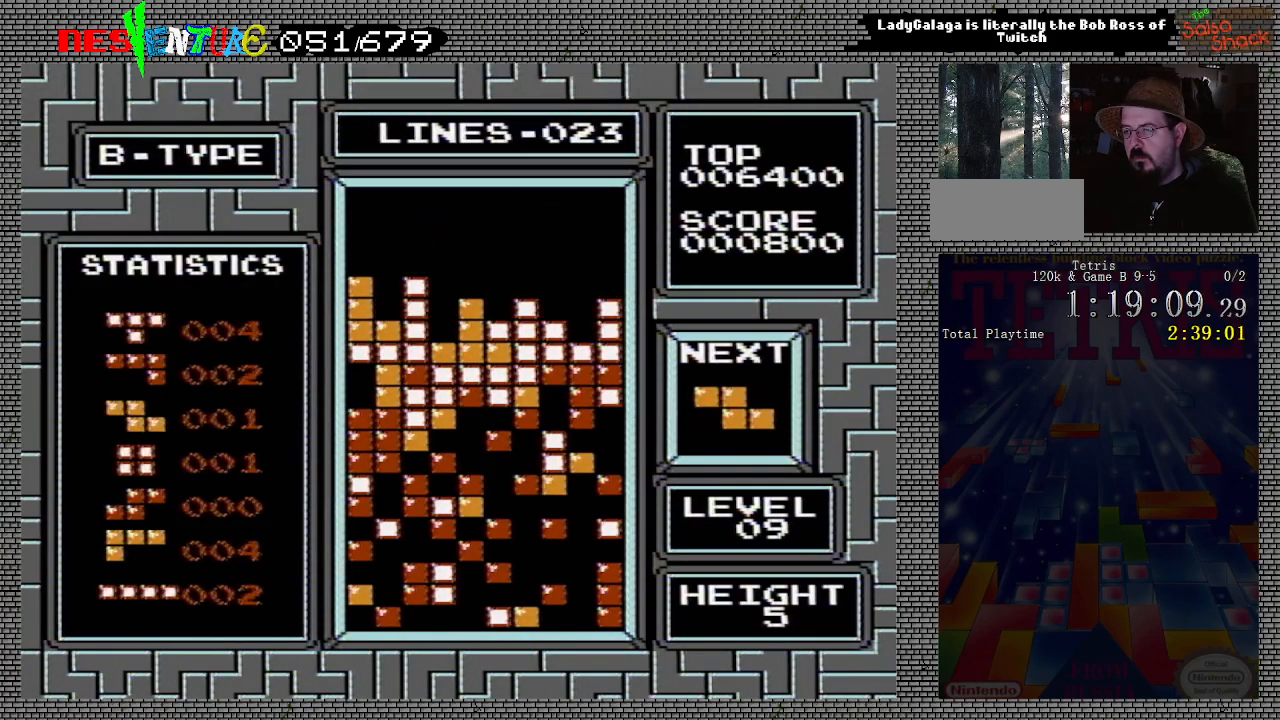
{"buttons": [], "events": []}
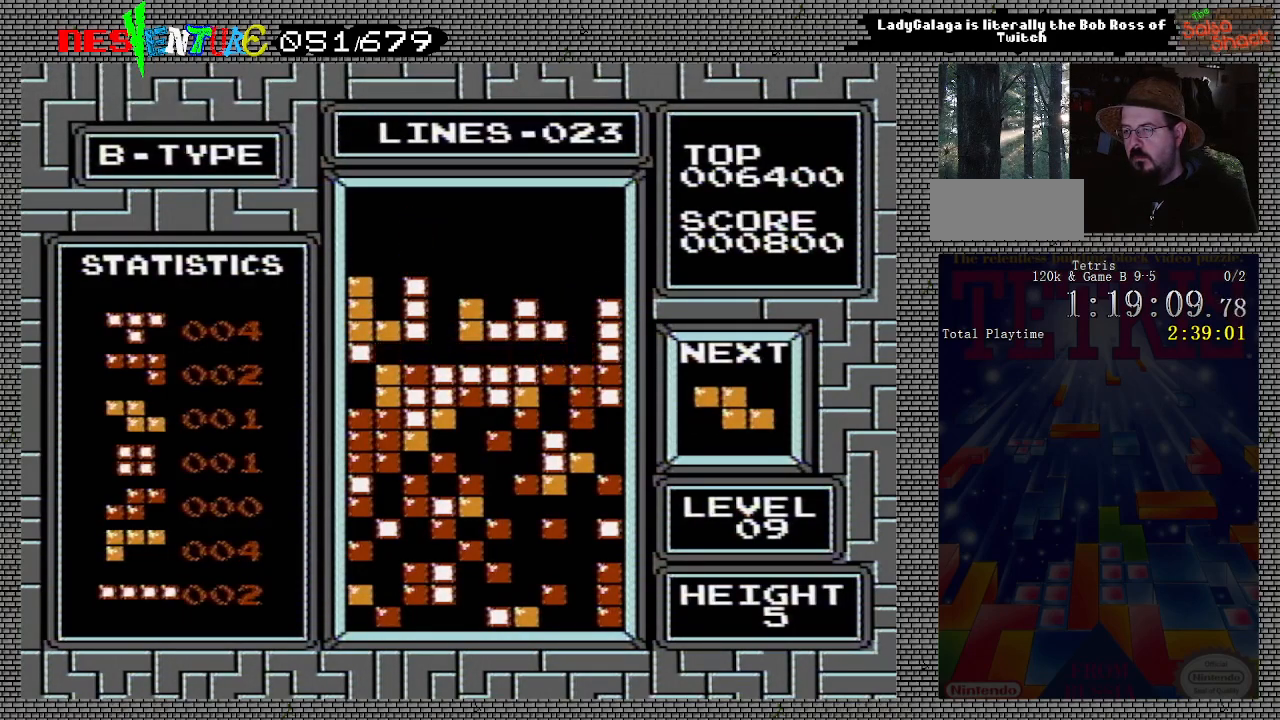
{"buttons": [], "events": [[367, "DPAD_RIGHT", "down"], [417, "DPAD_RIGHT", "up"]]}
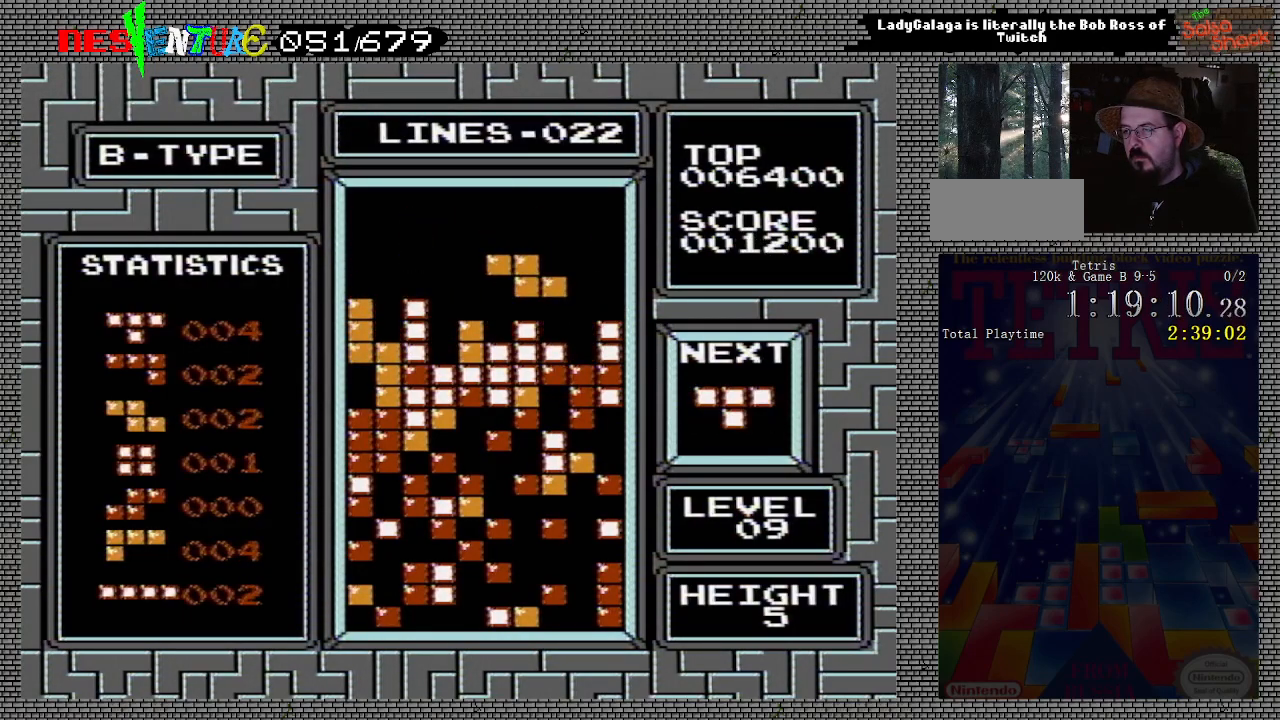
{"buttons": [], "events": [[83, "DPAD_LEFT", "down"], [167, "DPAD_LEFT", "up"], [267, "DPAD_RIGHT", "down"], [367, "DPAD_RIGHT", "up"]]}
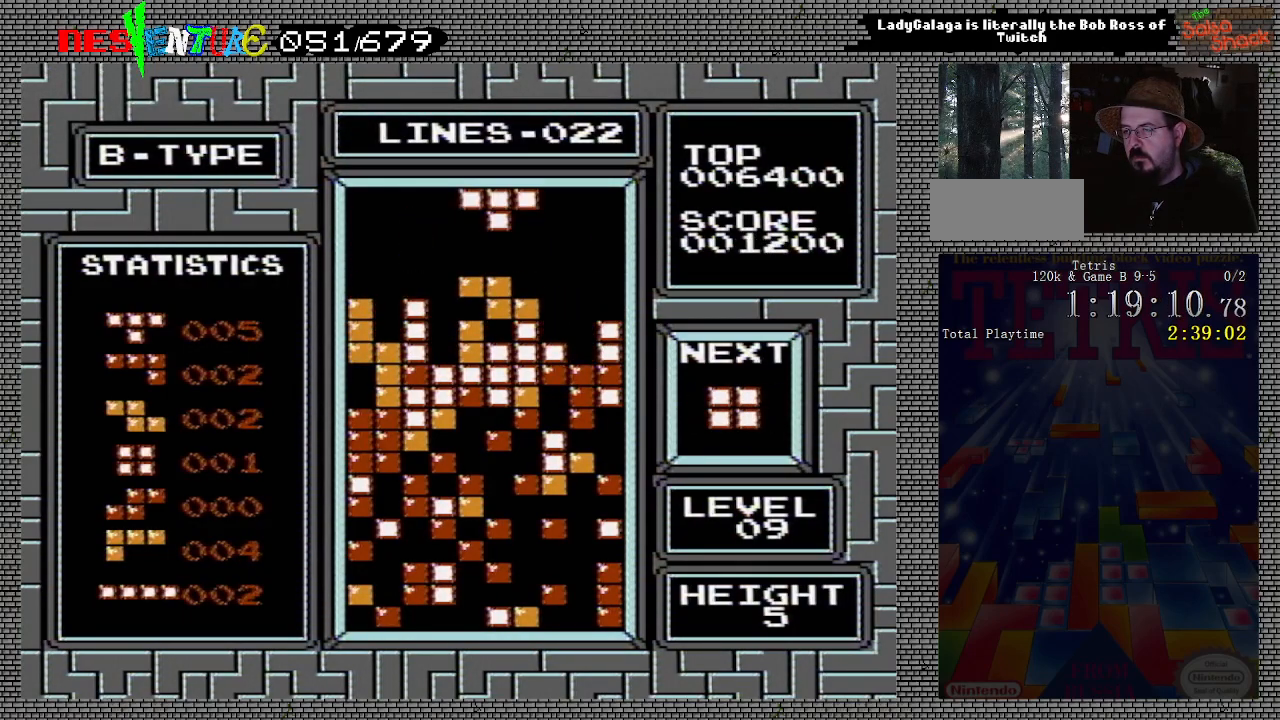
{"buttons": ["DPAD_RIGHT"], "events": [[133, "DPAD_RIGHT", "down"], [233, "DPAD_RIGHT", "up"], [300, "DPAD_RIGHT", "down"], [417, "DPAD_RIGHT", "up"], [450, "DPAD_RIGHT", "down"]]}
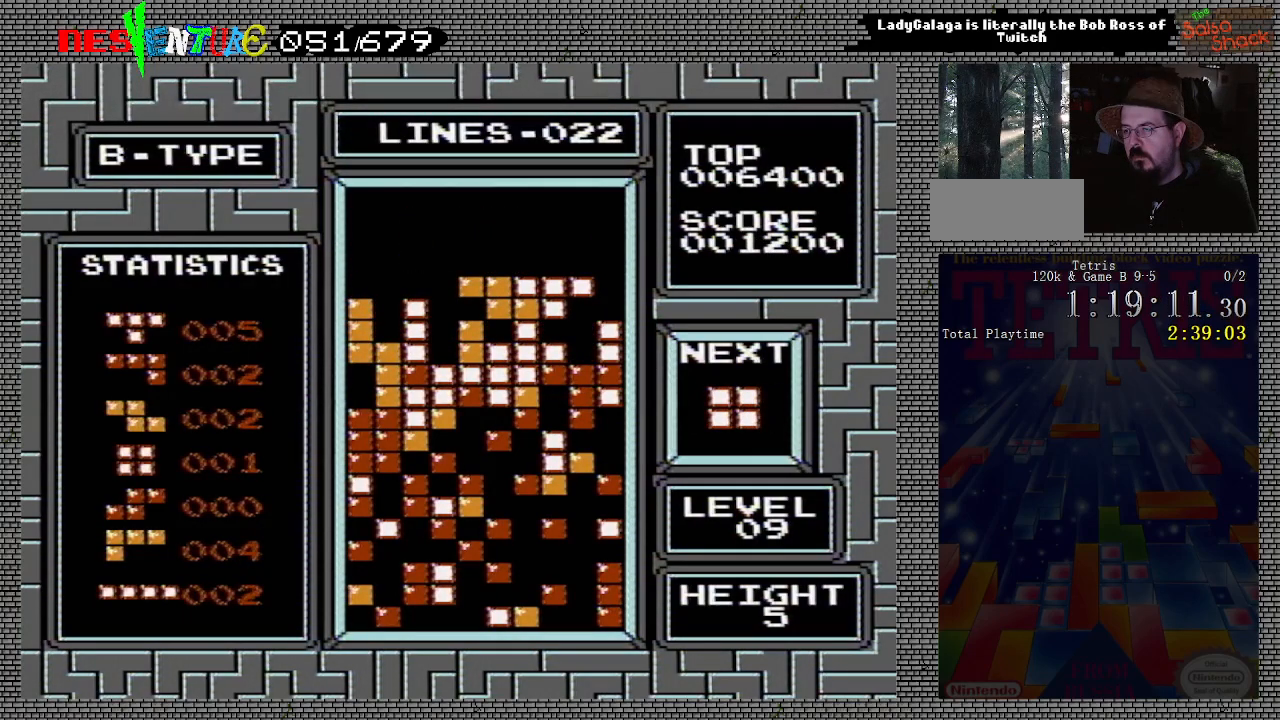
{"buttons": ["DPAD_LEFT"], "events": [[67, "DPAD_RIGHT", "up"], [483, "DPAD_LEFT", "down"]]}
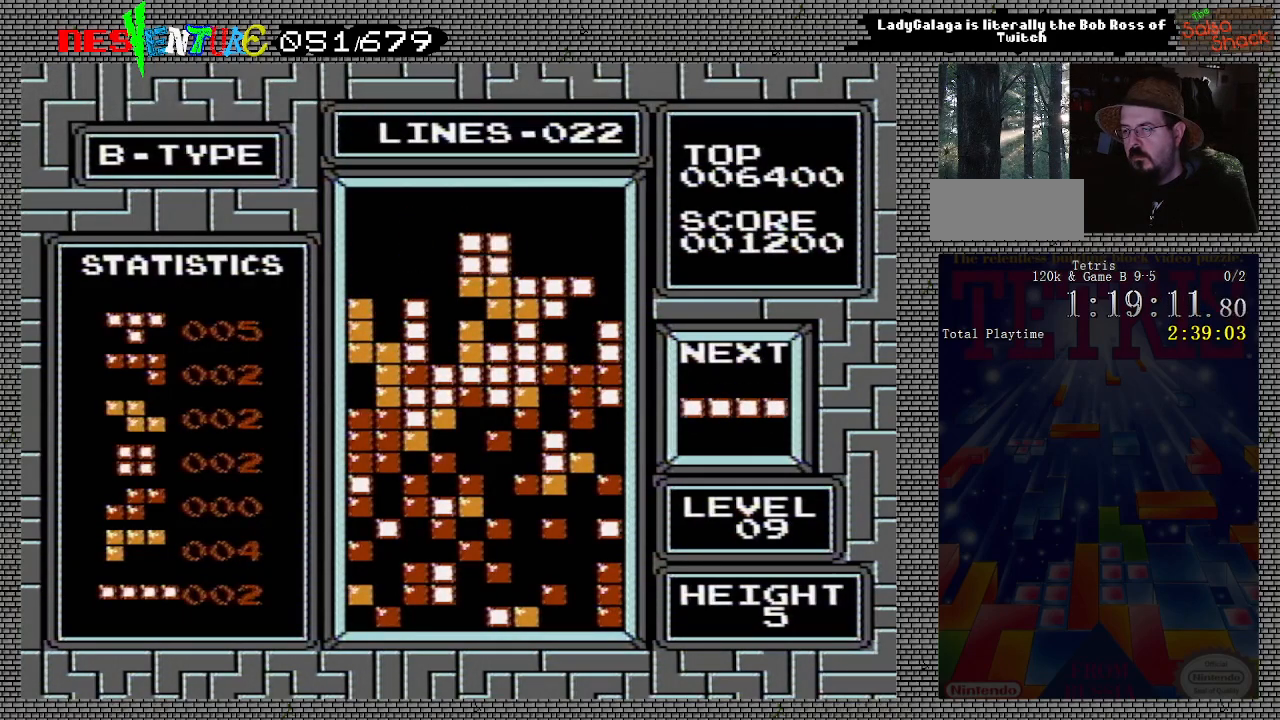
{"buttons": [], "events": [[83, "DPAD_LEFT", "up"], [150, "DPAD_LEFT", "down"], [267, "DPAD_LEFT", "up"], [317, "DPAD_LEFT", "down"], [417, "DPAD_LEFT", "up"]]}
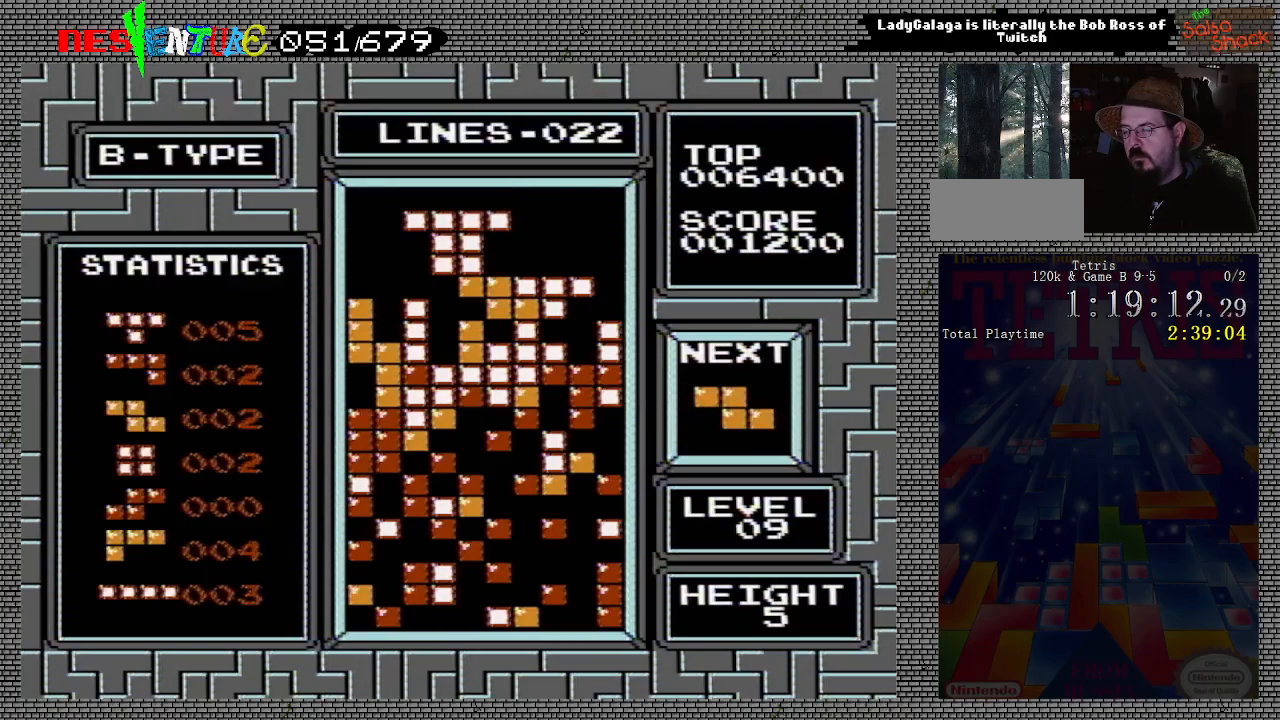
{"buttons": [], "events": []}
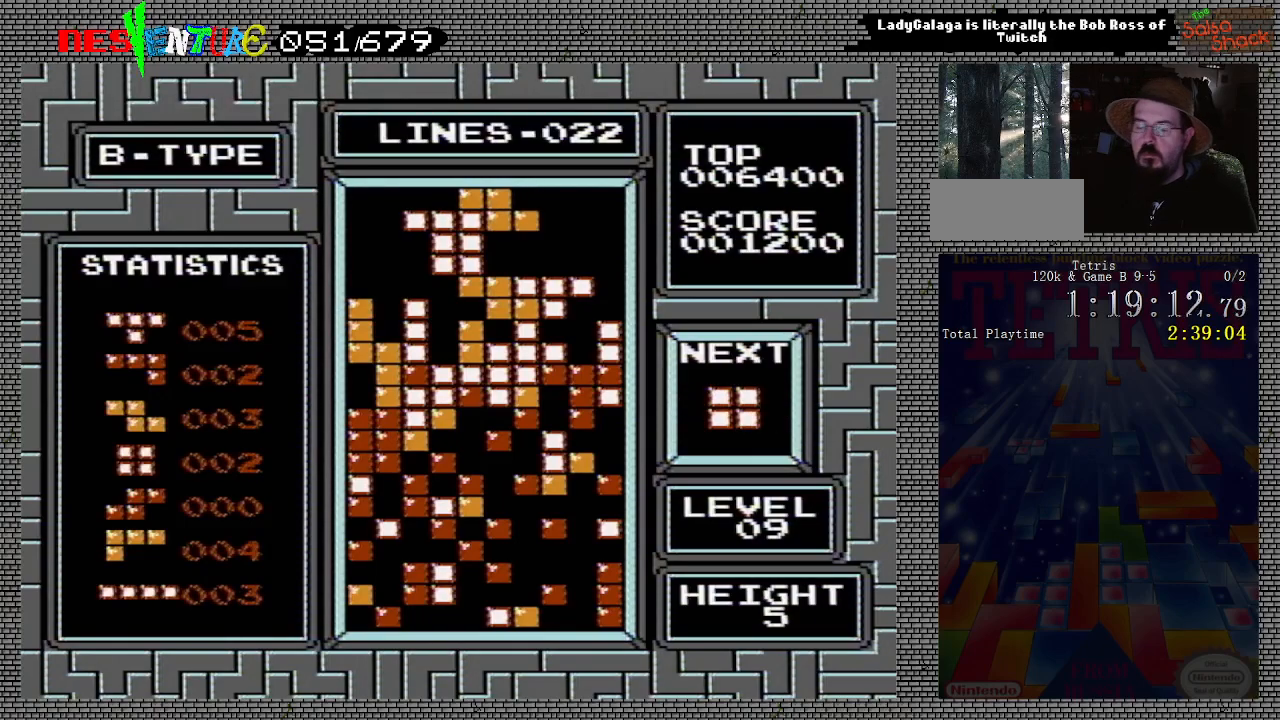
{"buttons": [], "events": []}
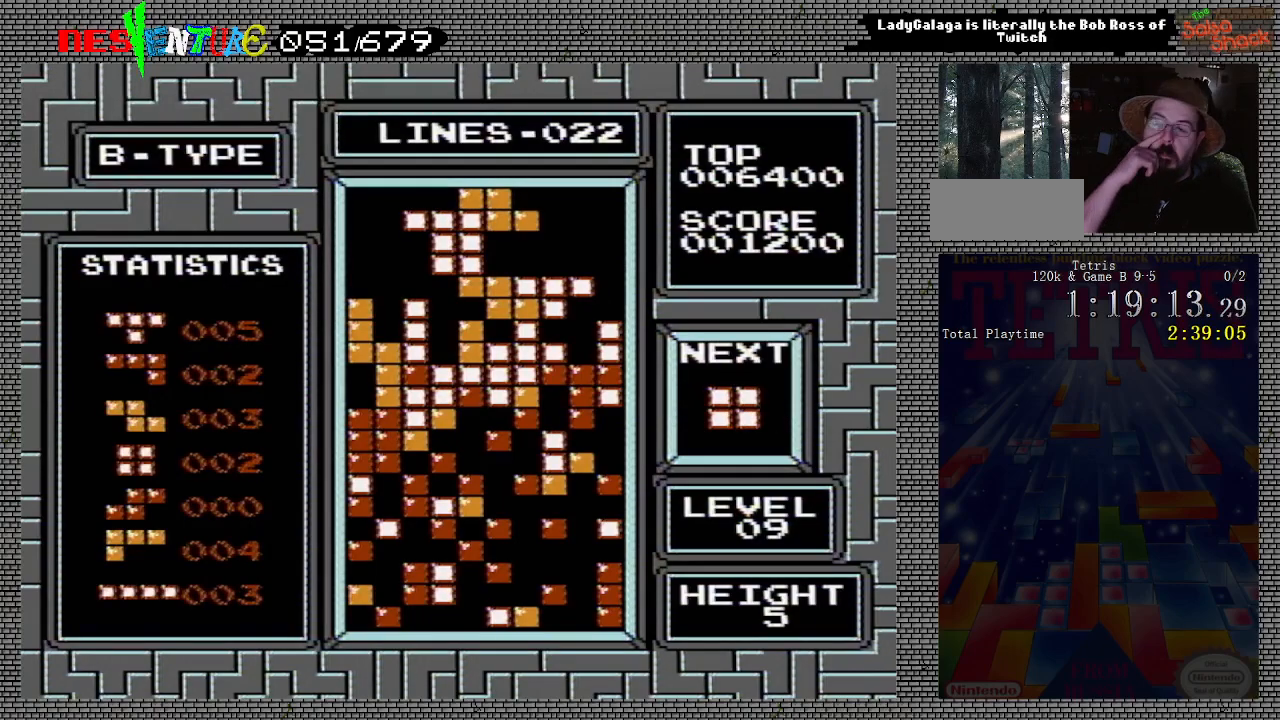
{"buttons": [], "events": []}
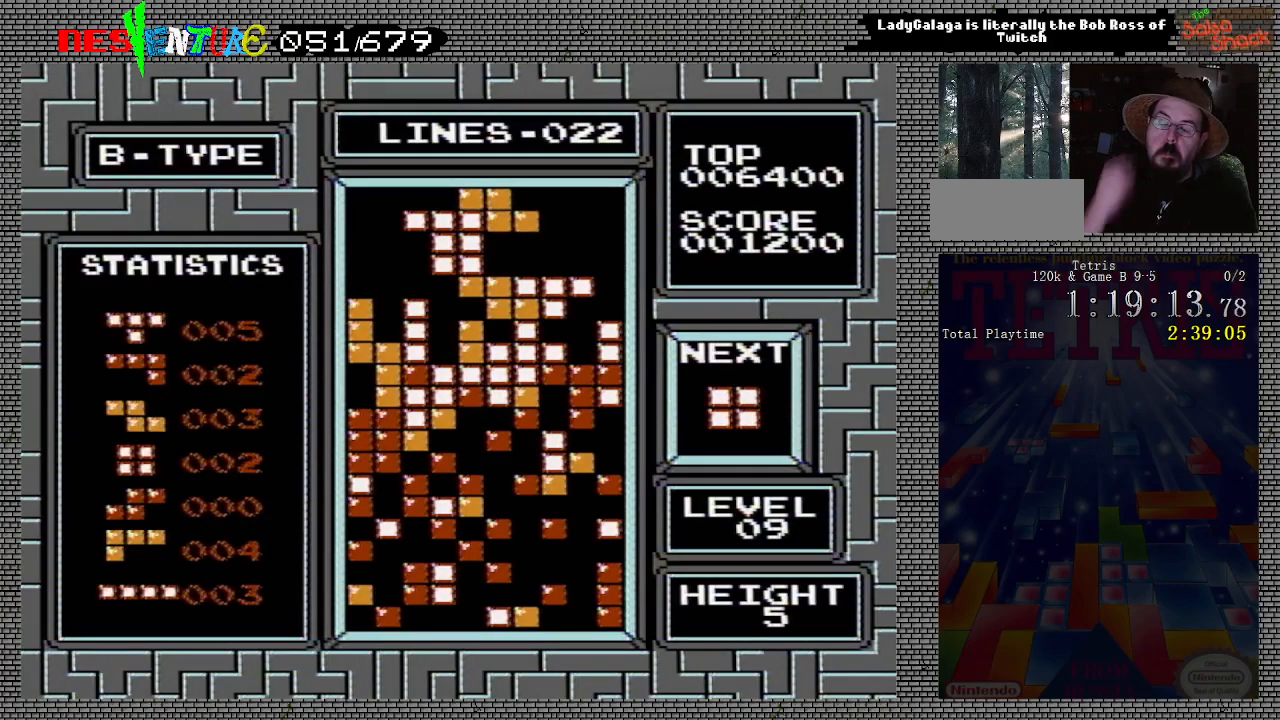
{"buttons": [], "events": []}